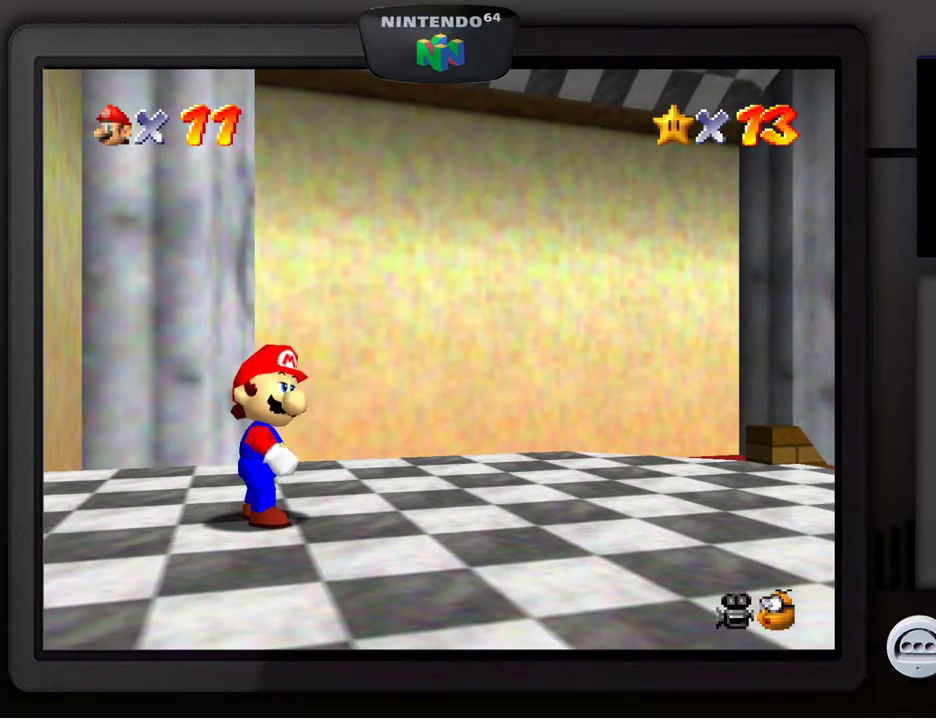
Gameplay with a controller (Nintendo layout); each line is a JSON object with the inputs held at the frame after it. "events" lists button and stick changes between this image and that frame as [ms after this image, input, new state], when the widget could be followed in between. Not read: L3 R3.
{"buttons": [], "left_stick": "right", "events": [[367, "left_stick", "right"]]}
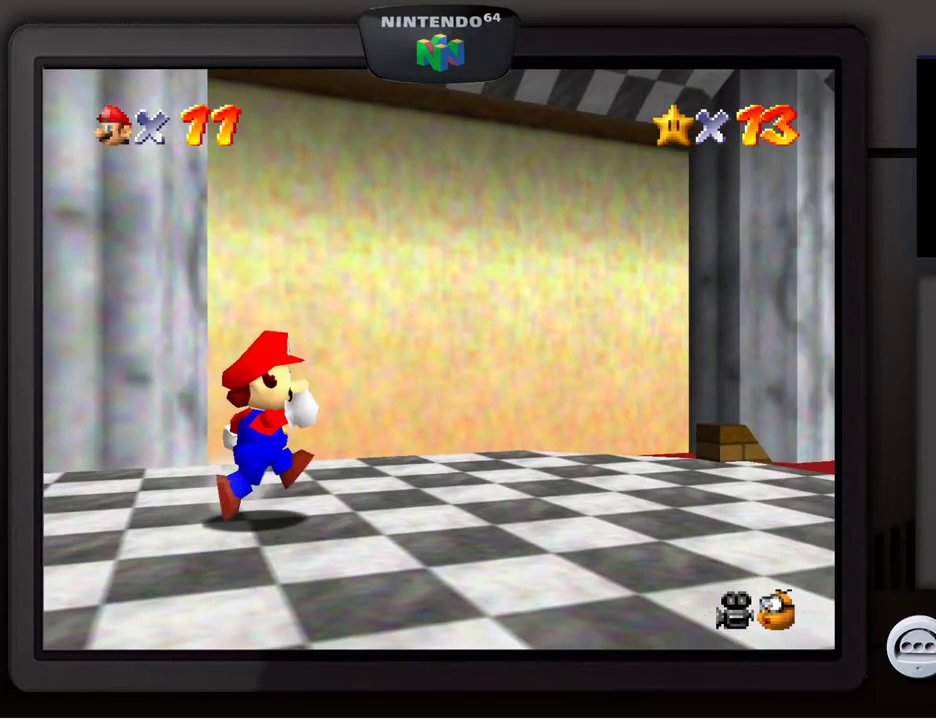
{"buttons": [], "left_stick": "right", "events": []}
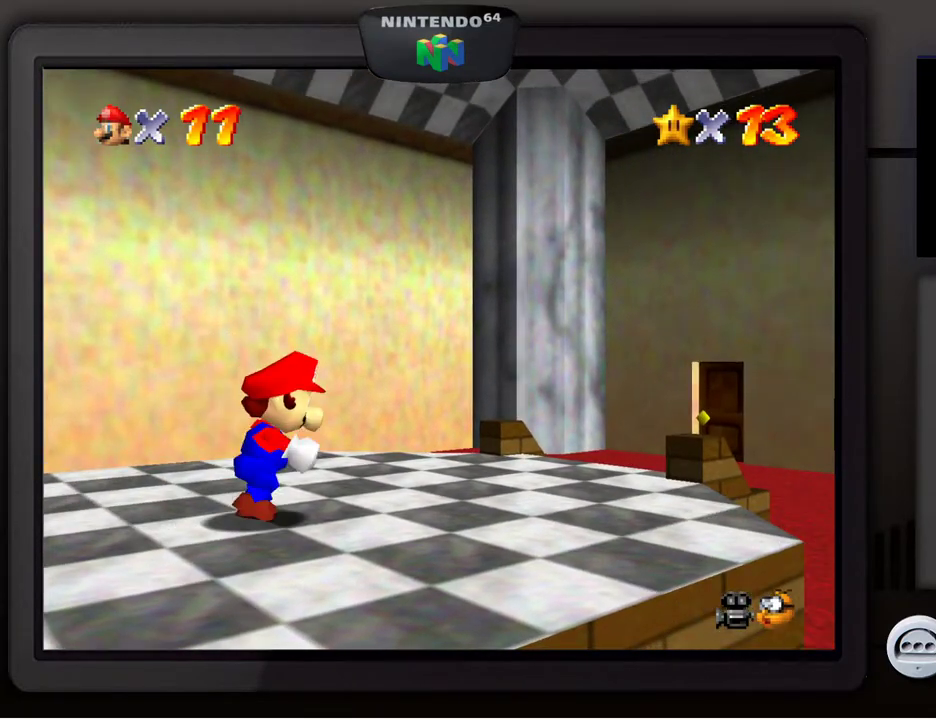
{"buttons": [], "left_stick": "up-right", "events": [[283, "left_stick", "up-right"]]}
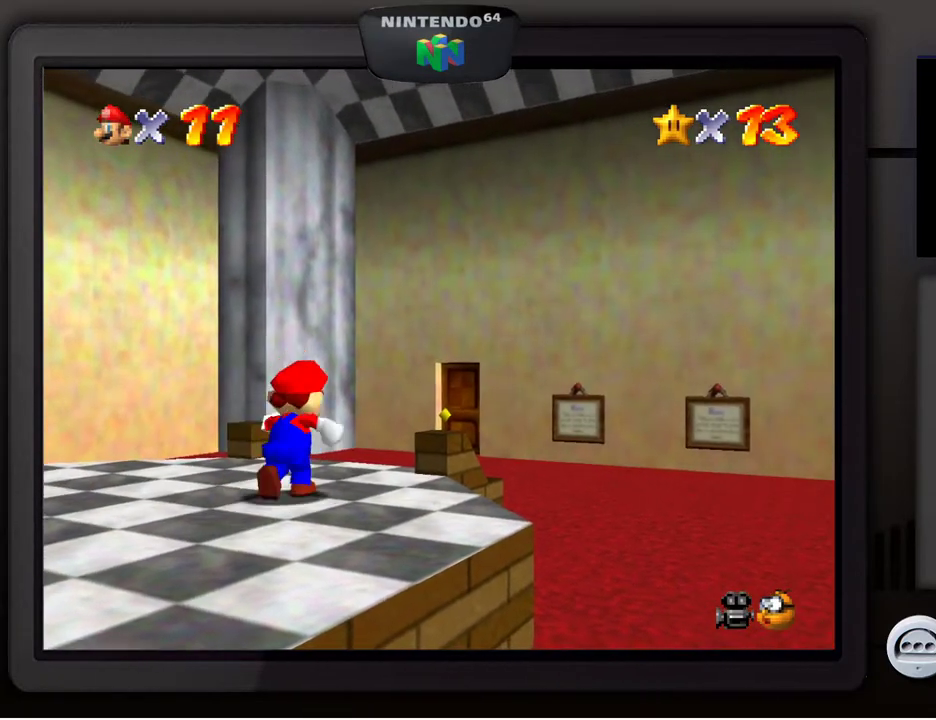
{"buttons": [], "left_stick": "up-right", "events": []}
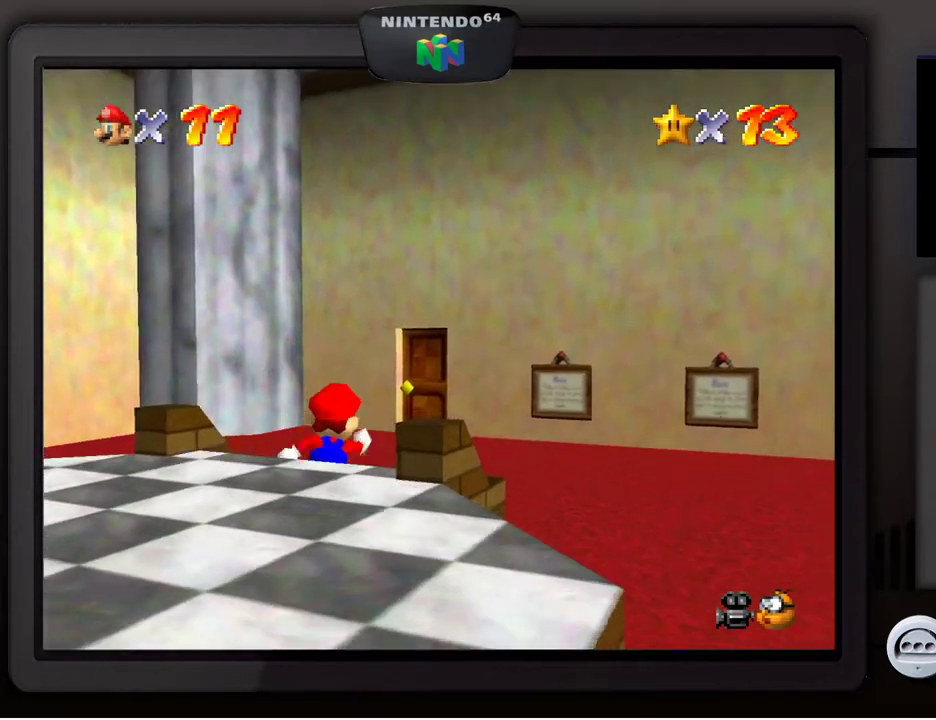
{"buttons": [], "left_stick": "up", "events": [[367, "left_stick", "up"]]}
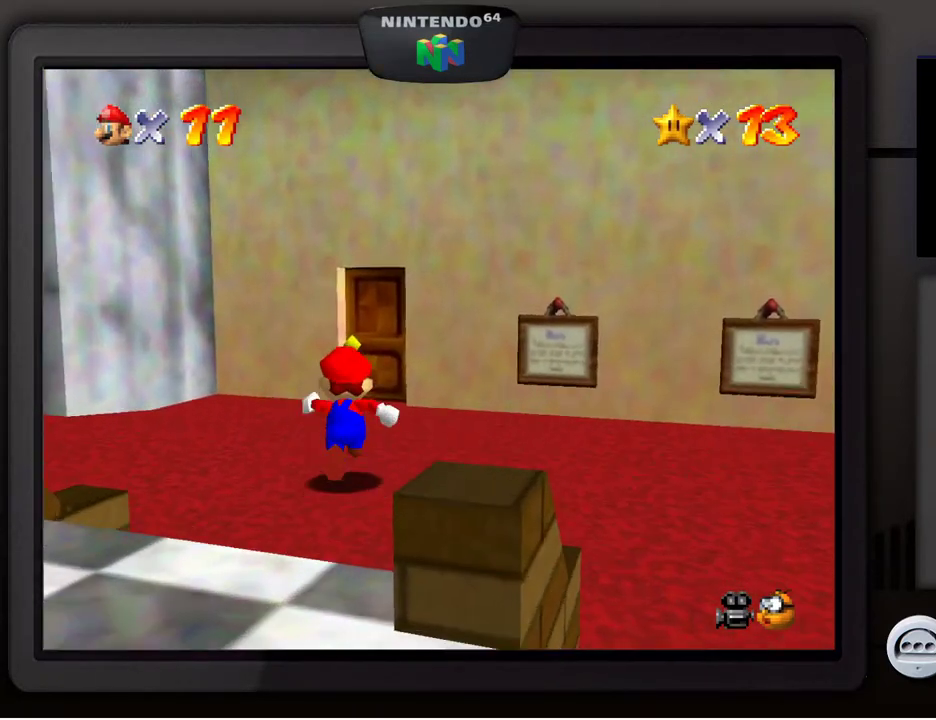
{"buttons": [], "left_stick": "up", "events": []}
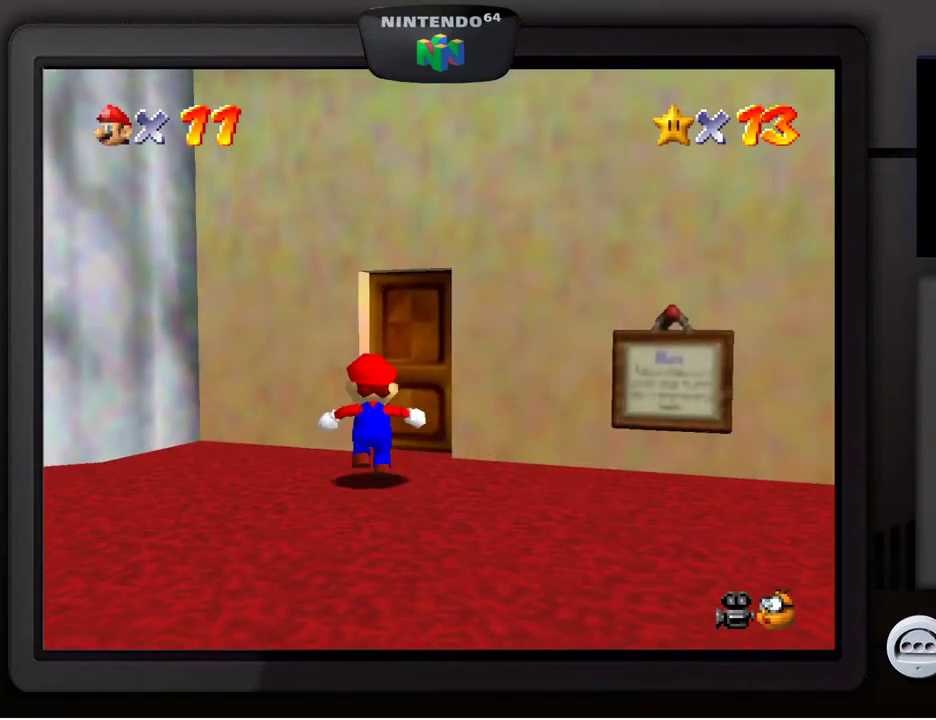
{"buttons": [], "left_stick": "up-right", "events": [[183, "left_stick", "up-right"]]}
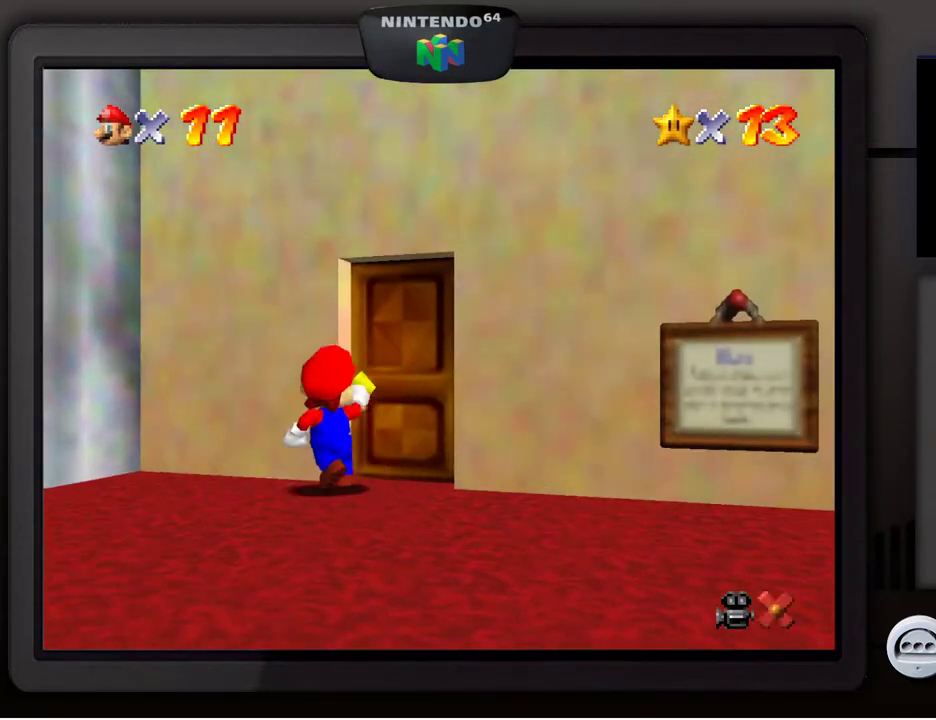
{"buttons": [], "left_stick": "center", "events": [[150, "left_stick", "up"], [417, "left_stick", "center"]]}
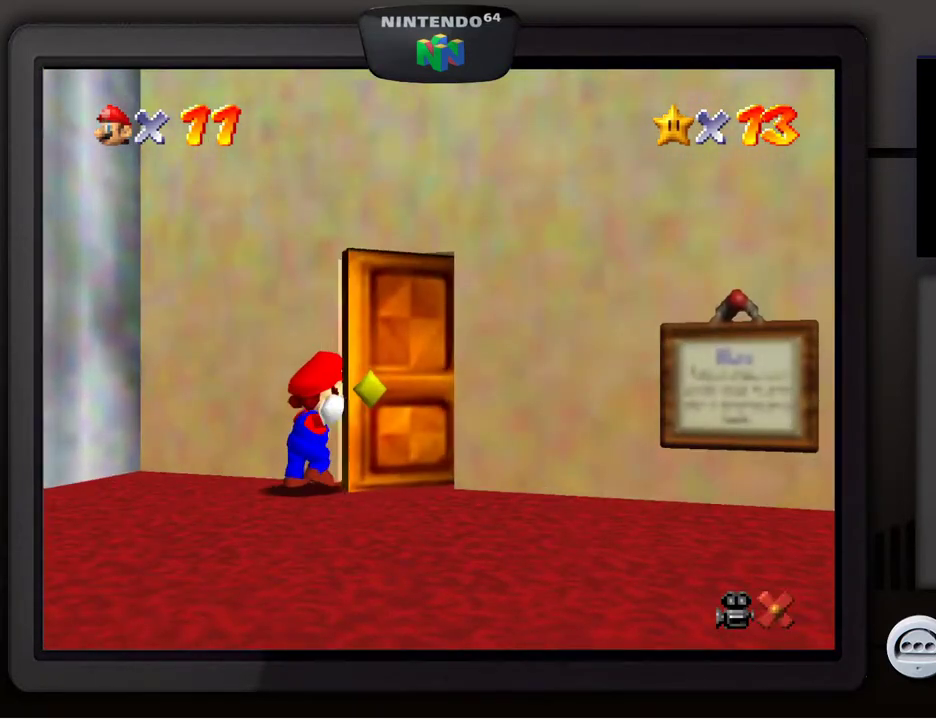
{"buttons": [], "left_stick": "center", "events": []}
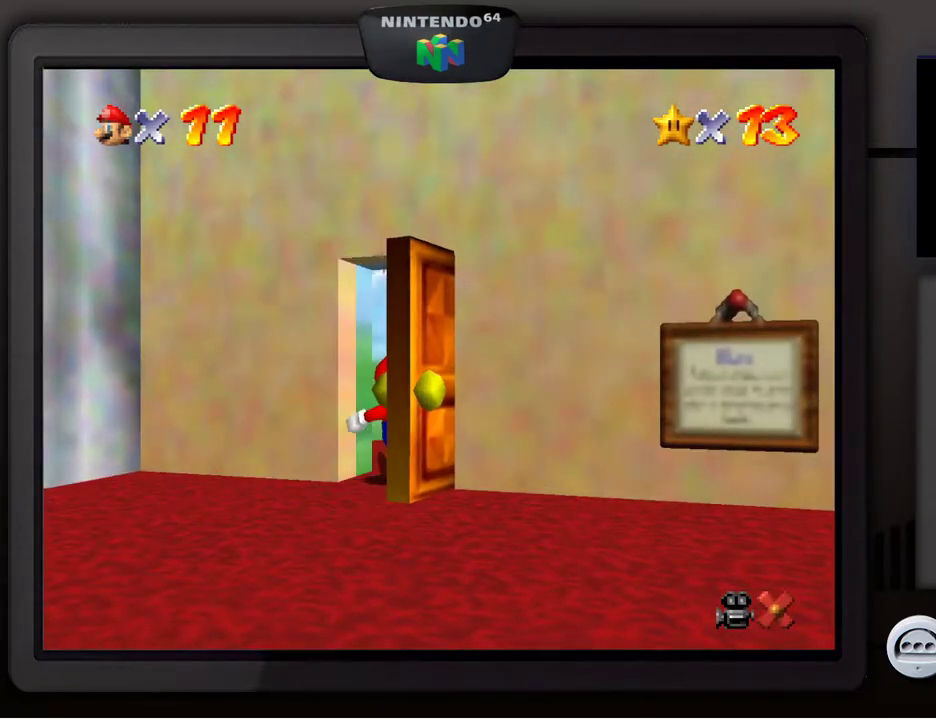
{"buttons": [], "left_stick": "center", "events": []}
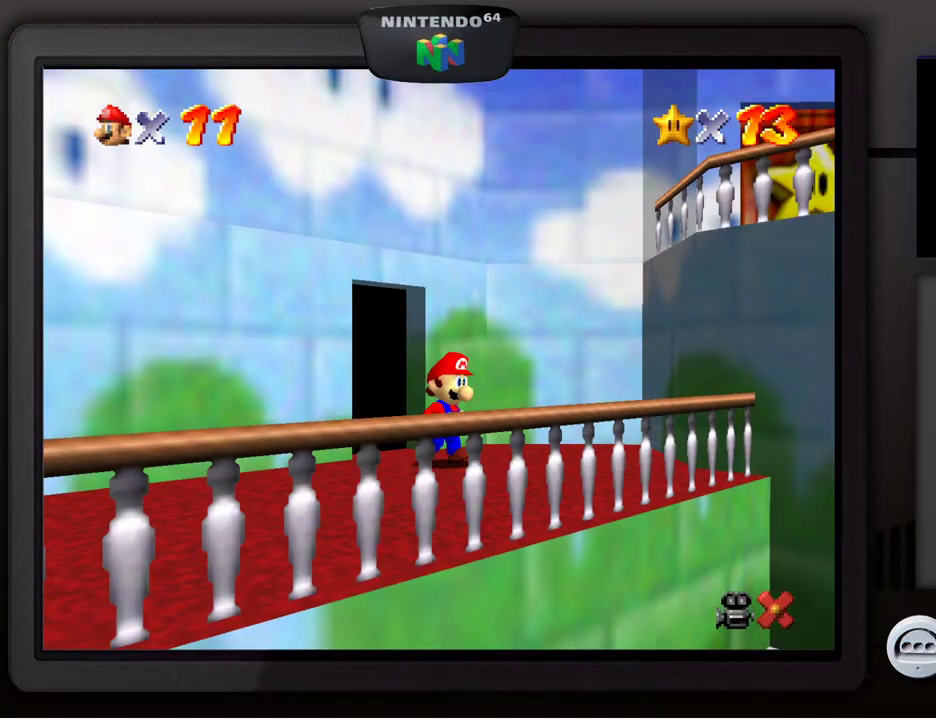
{"buttons": [], "left_stick": "center", "events": []}
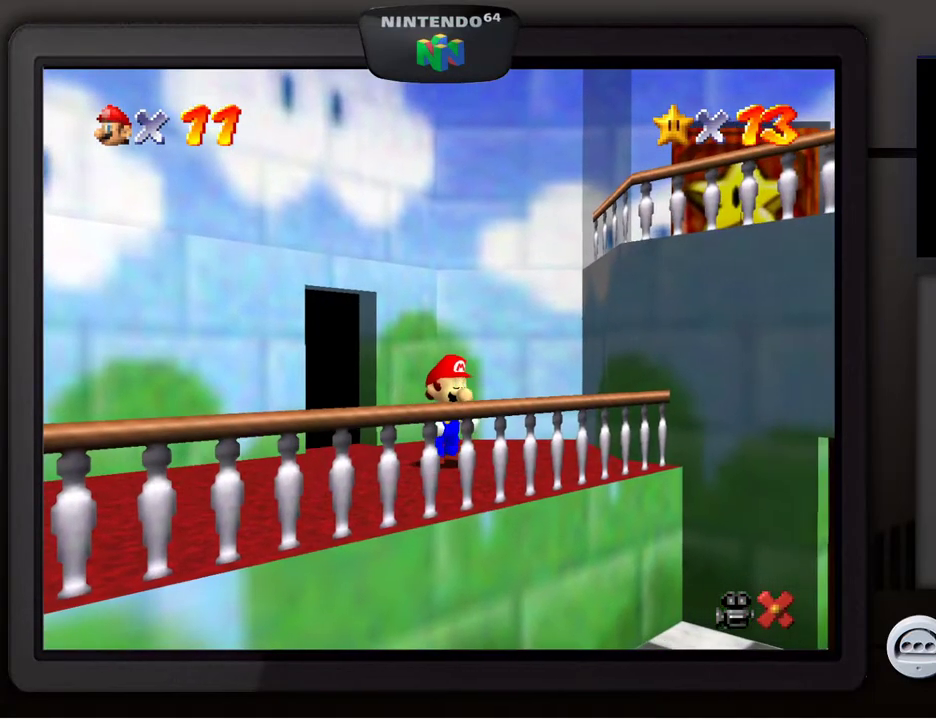
{"buttons": [], "left_stick": "center", "events": []}
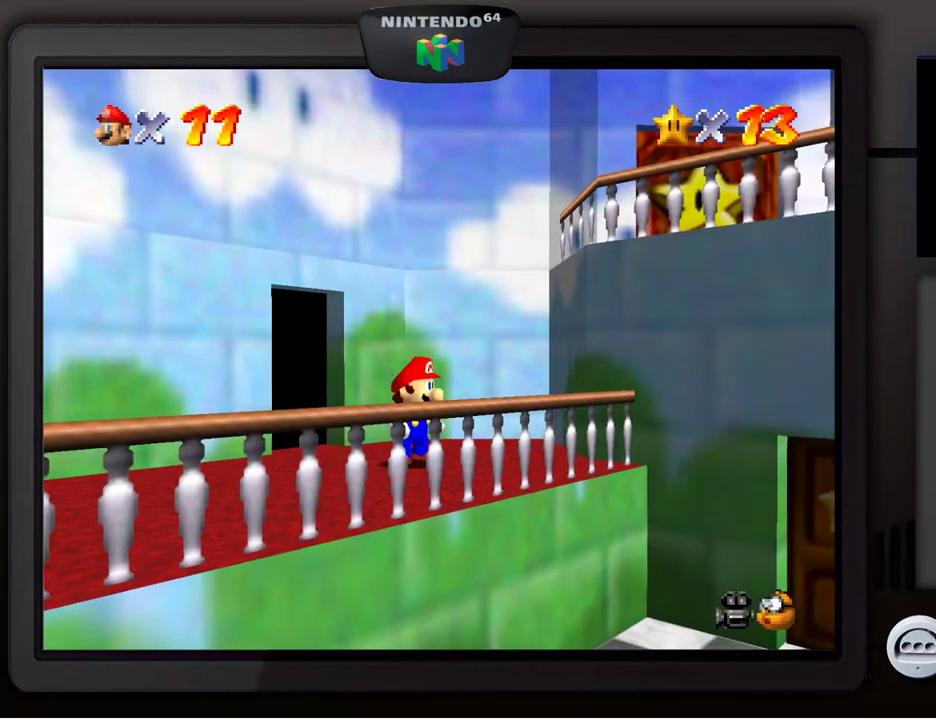
{"buttons": [], "left_stick": "center", "events": []}
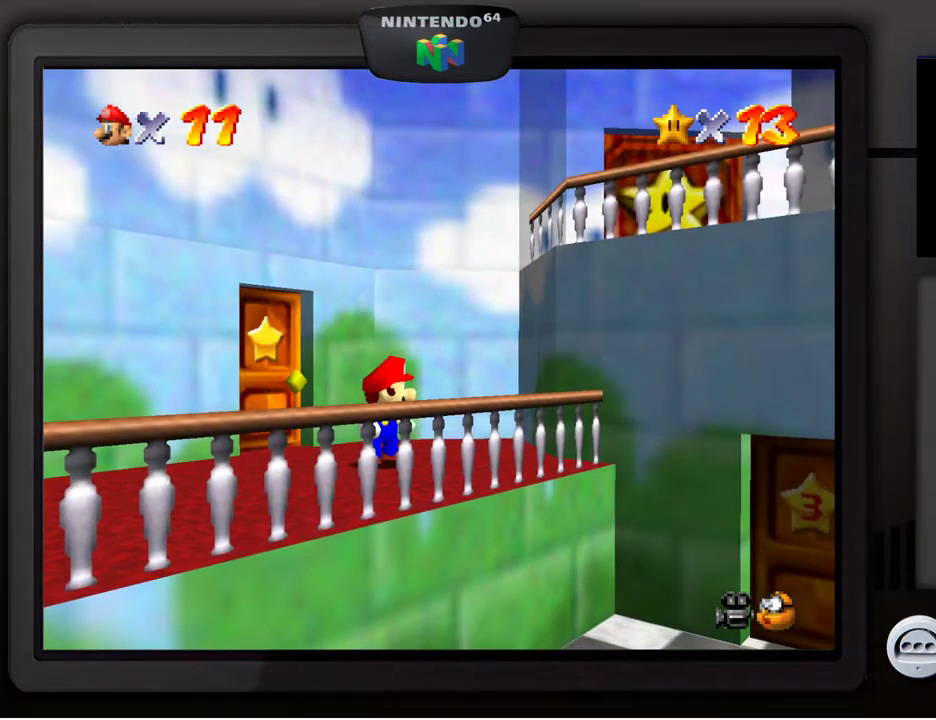
{"buttons": [], "left_stick": "center", "events": []}
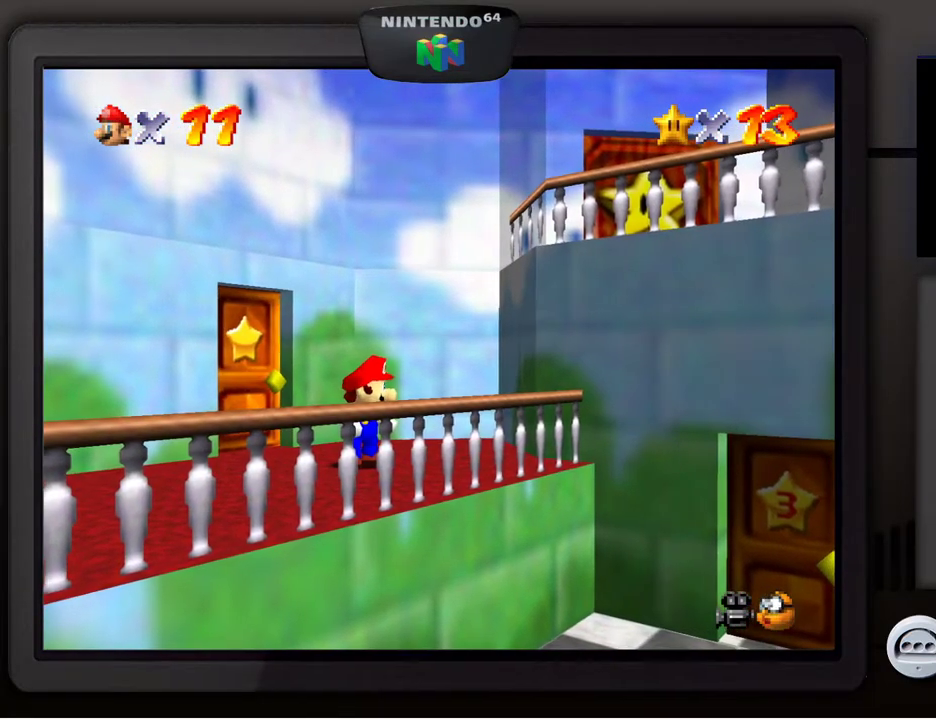
{"buttons": [], "left_stick": "center", "events": []}
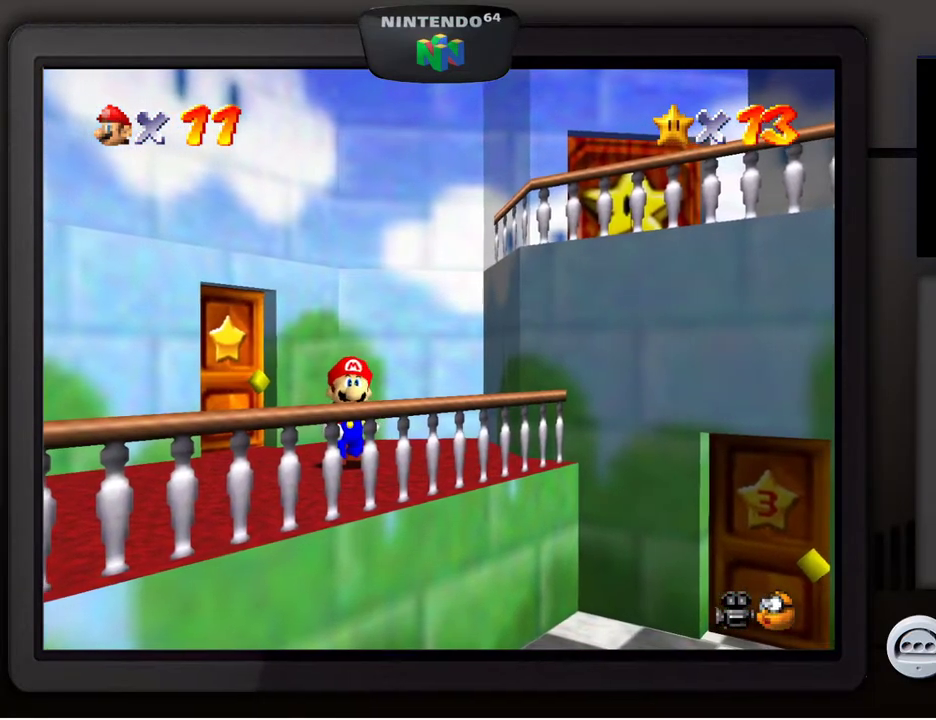
{"buttons": ["A"], "left_stick": "down-right", "events": [[83, "left_stick", "down"], [367, "left_stick", "down-right"], [483, "A", "down"]]}
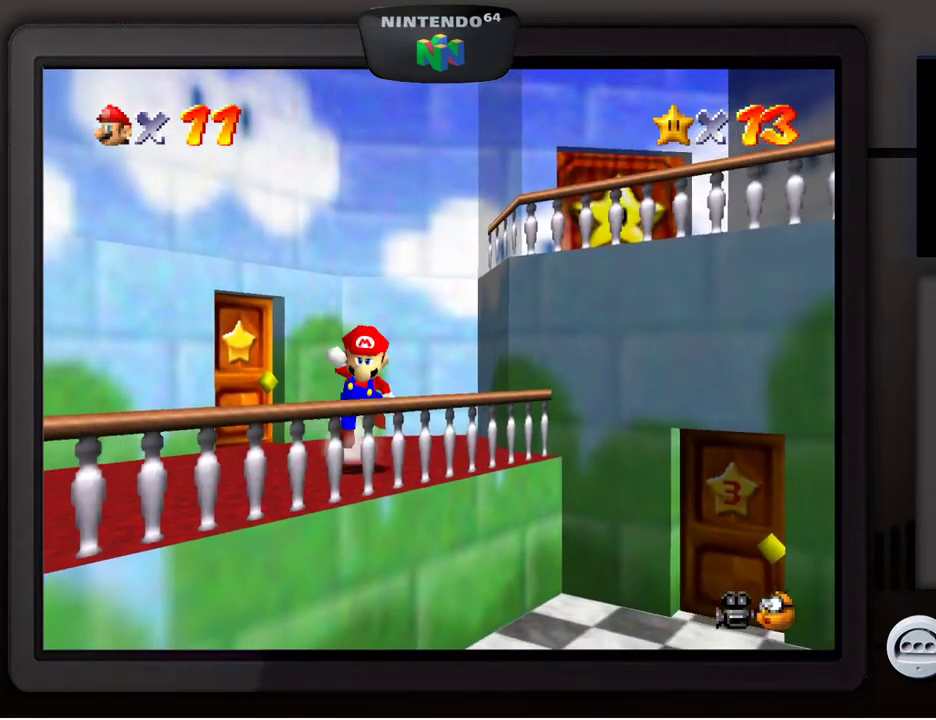
{"buttons": [], "left_stick": "center", "events": [[133, "A", "up"], [433, "left_stick", "center"]]}
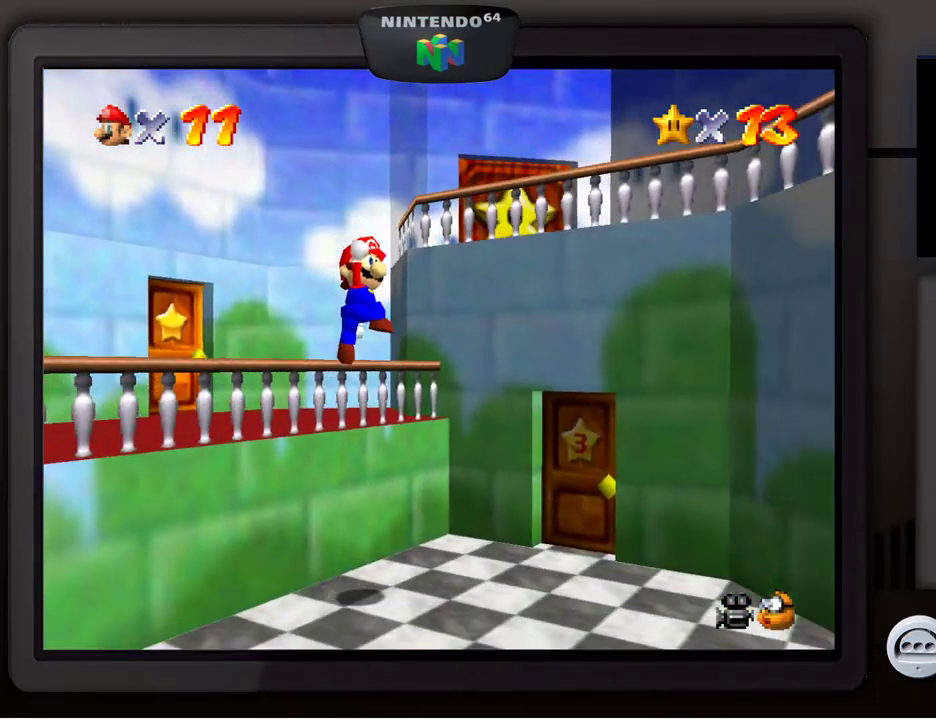
{"buttons": [], "left_stick": "down-right", "events": [[233, "left_stick", "down-right"]]}
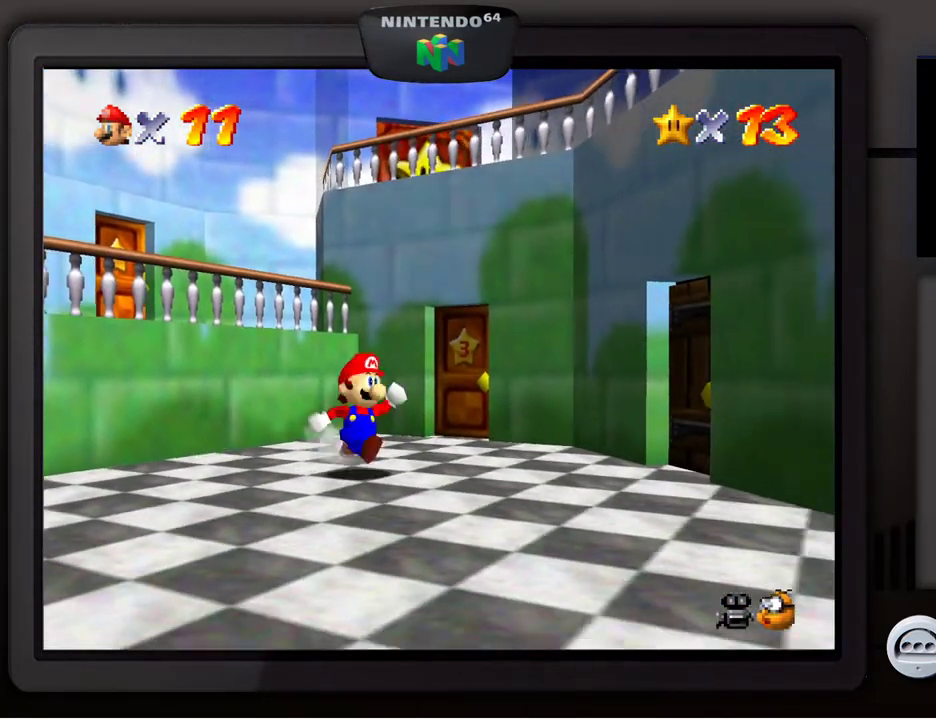
{"buttons": [], "left_stick": "down-right", "events": []}
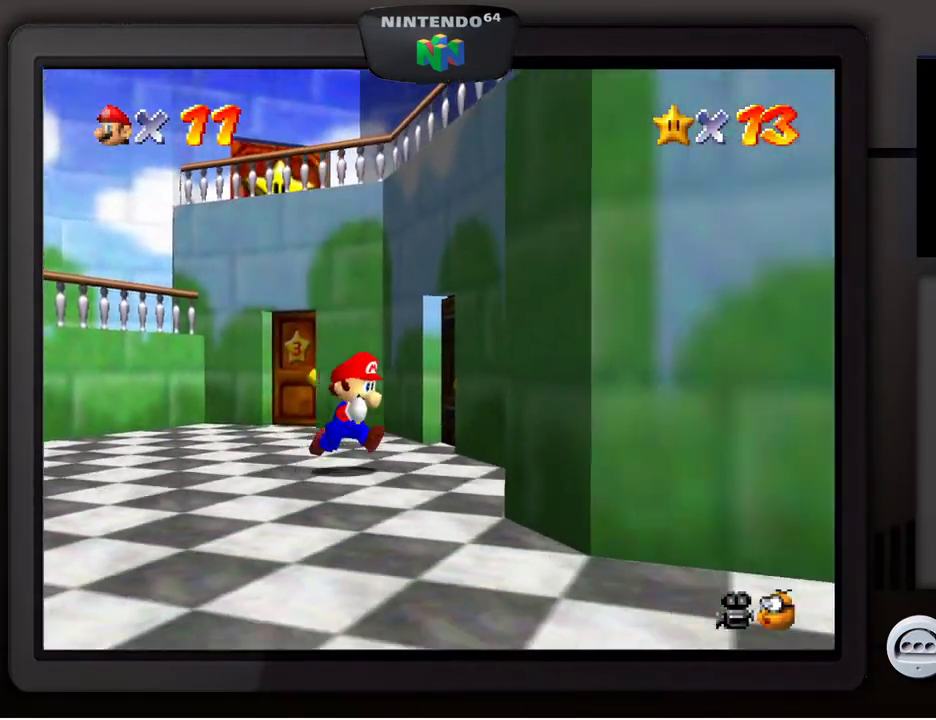
{"buttons": [], "left_stick": "down", "events": [[100, "left_stick", "down-left"], [467, "left_stick", "down"]]}
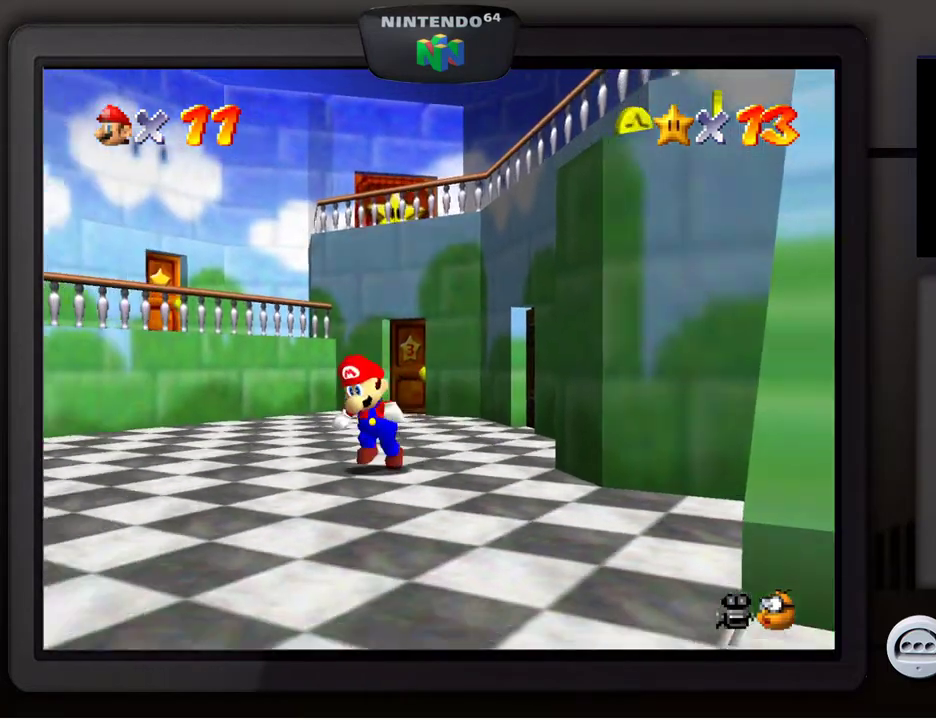
{"buttons": [], "left_stick": "down", "events": []}
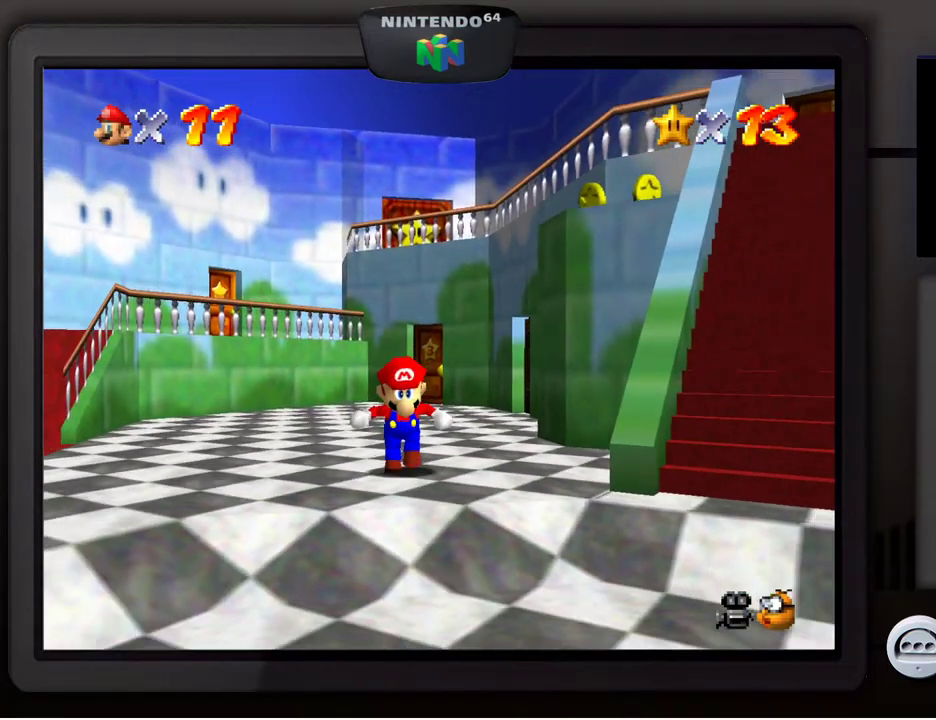
{"buttons": [], "left_stick": "down-right", "events": [[83, "left_stick", "down-right"]]}
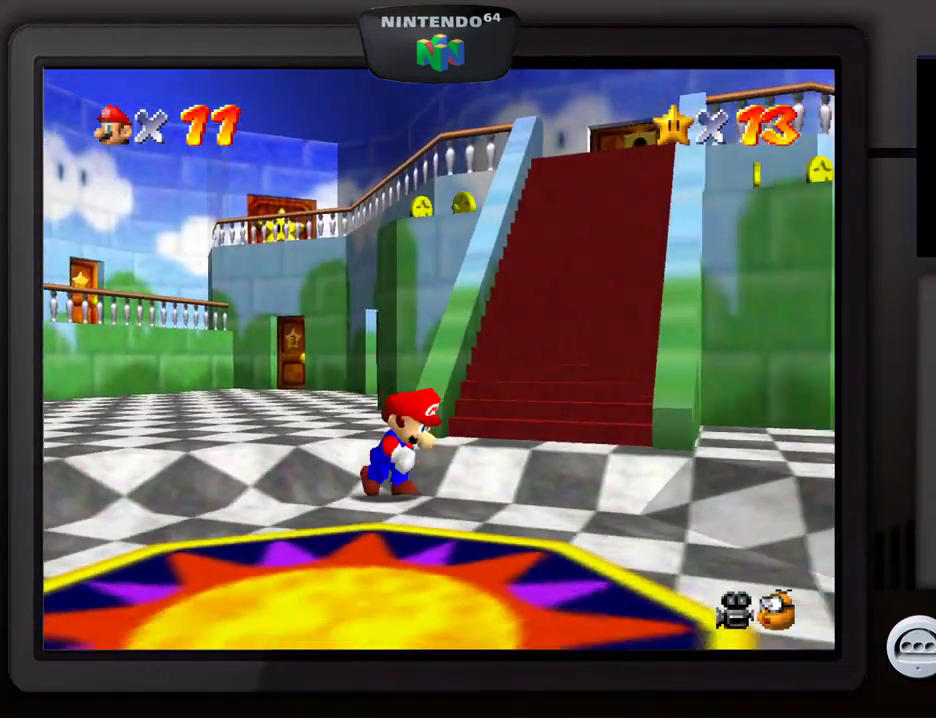
{"buttons": [], "left_stick": "up", "events": [[83, "left_stick", "up-right"], [183, "left_stick", "up"]]}
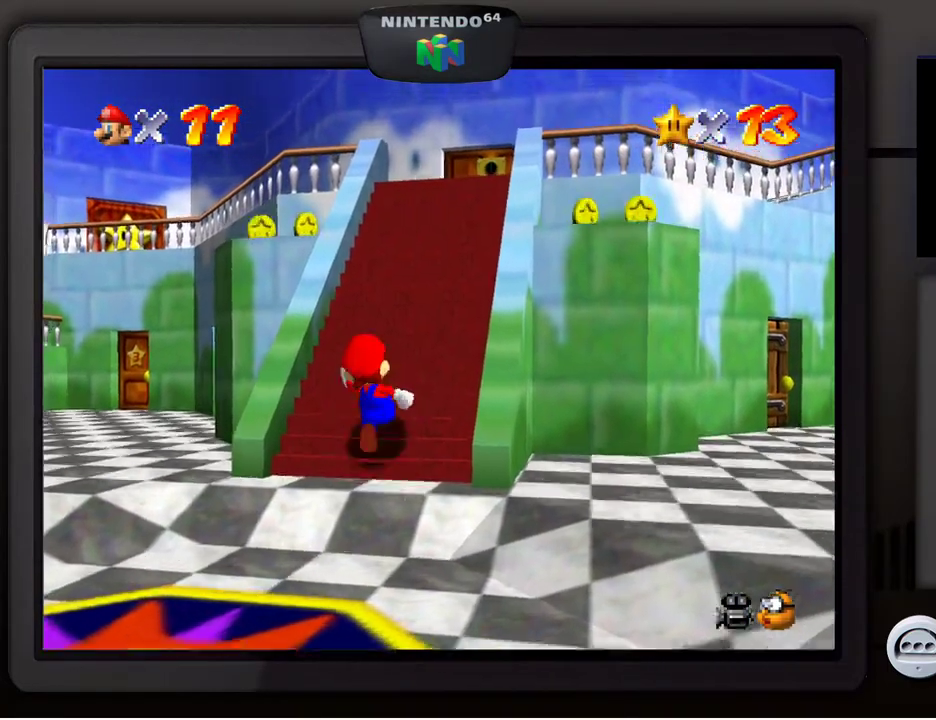
{"buttons": [], "left_stick": "up", "events": []}
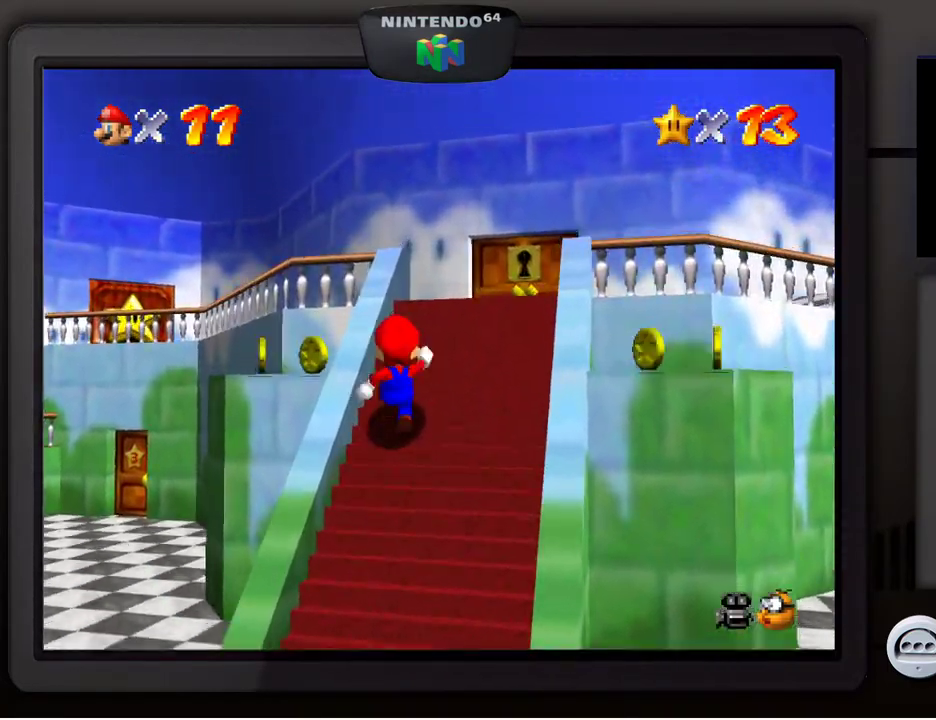
{"buttons": [], "left_stick": "up-right", "events": [[17, "left_stick", "up-right"]]}
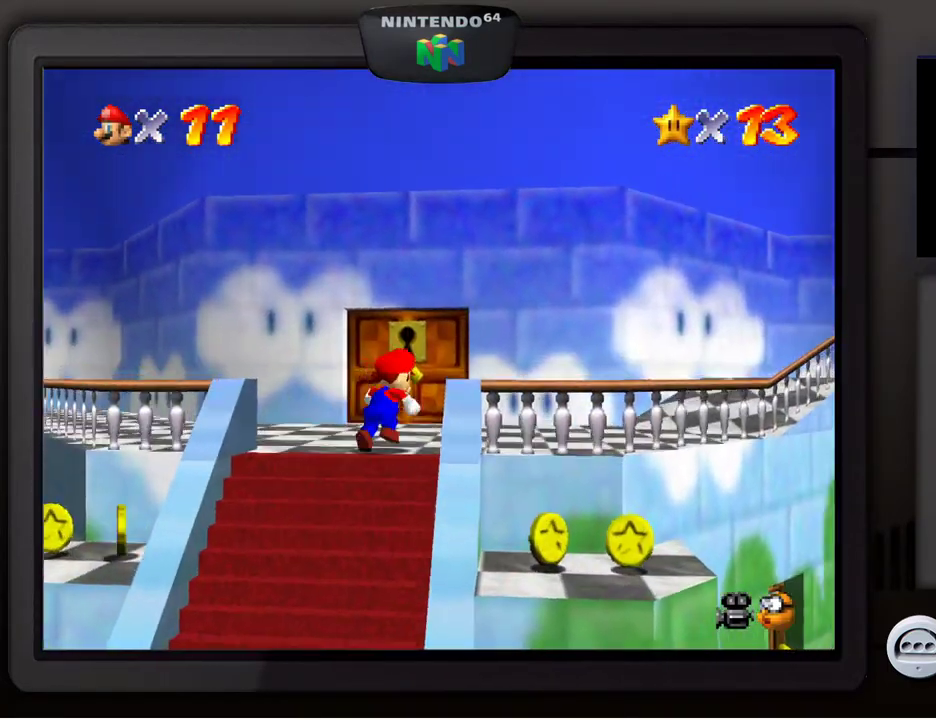
{"buttons": [], "left_stick": "up-right", "events": [[183, "left_stick", "right"], [483, "left_stick", "up-right"]]}
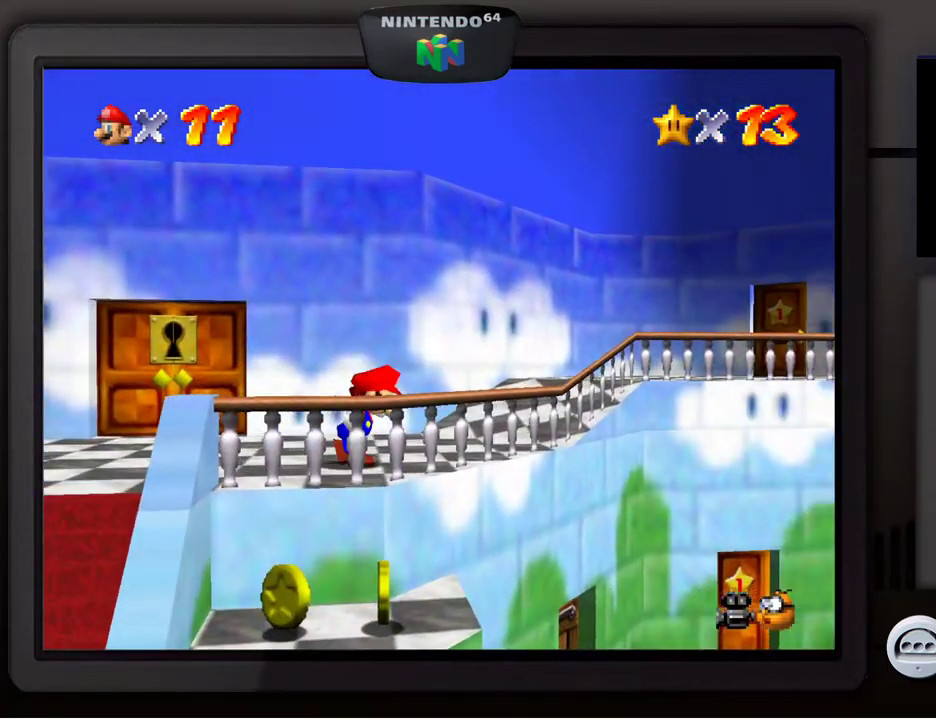
{"buttons": [], "left_stick": "up-right", "events": []}
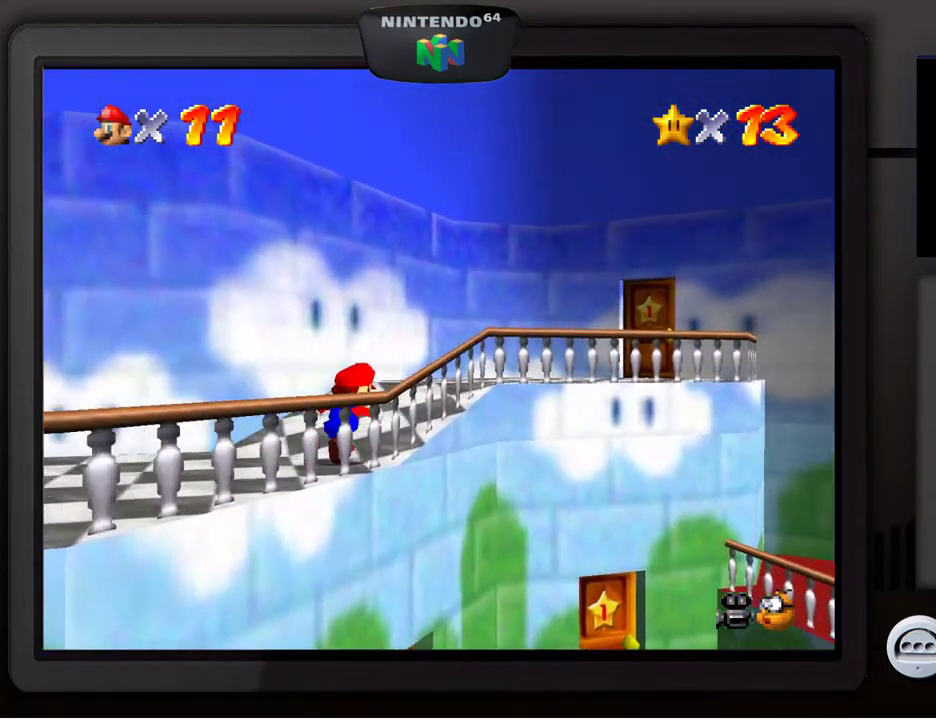
{"buttons": [], "left_stick": "up-right", "events": []}
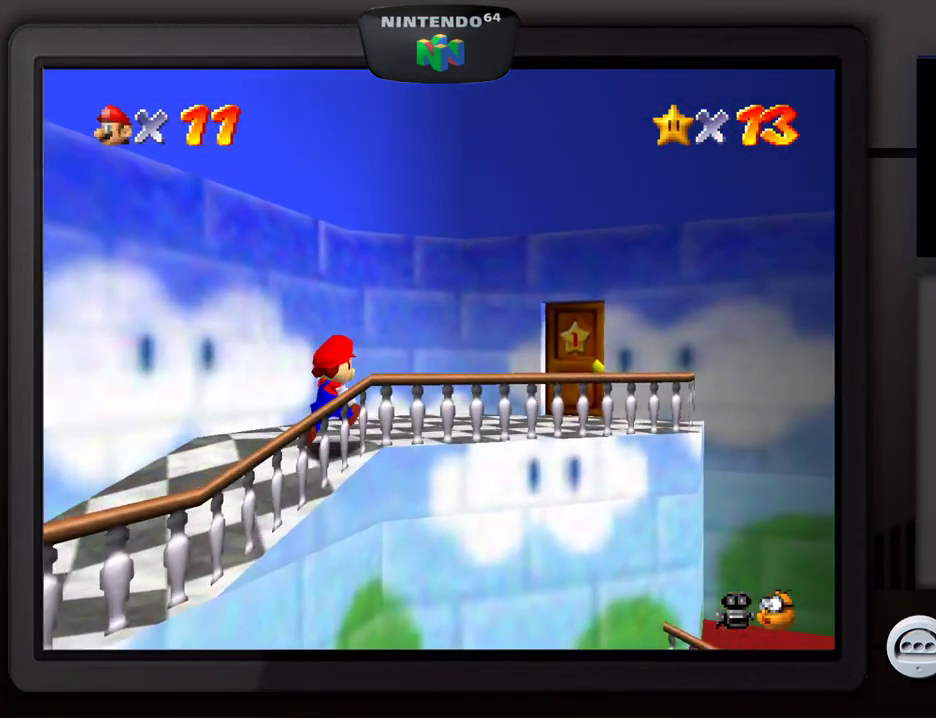
{"buttons": [], "left_stick": "up-right", "events": []}
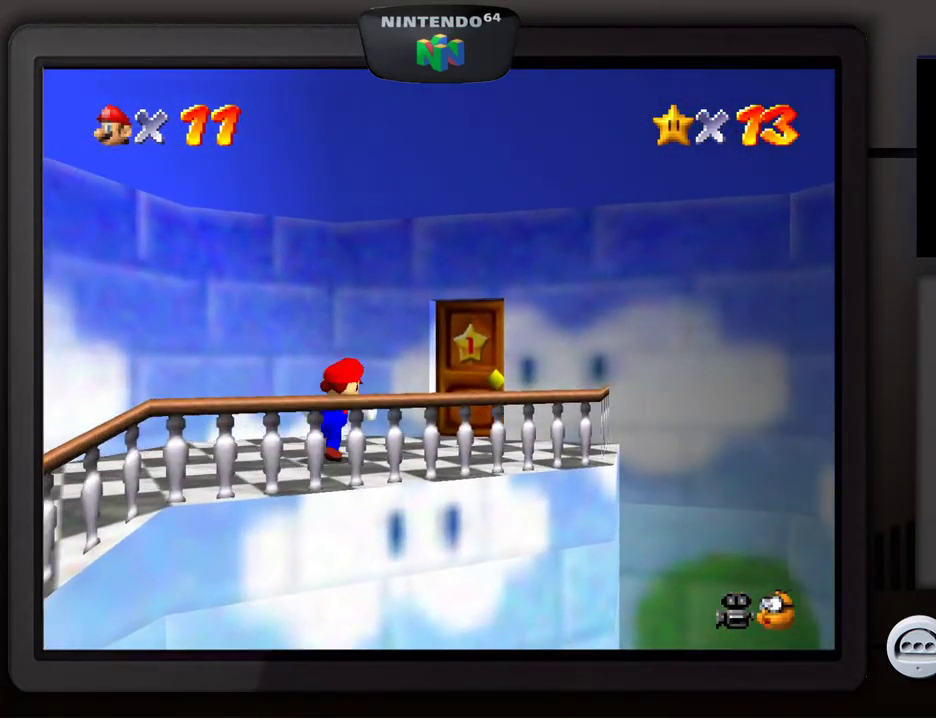
{"buttons": [], "left_stick": "up-right", "events": []}
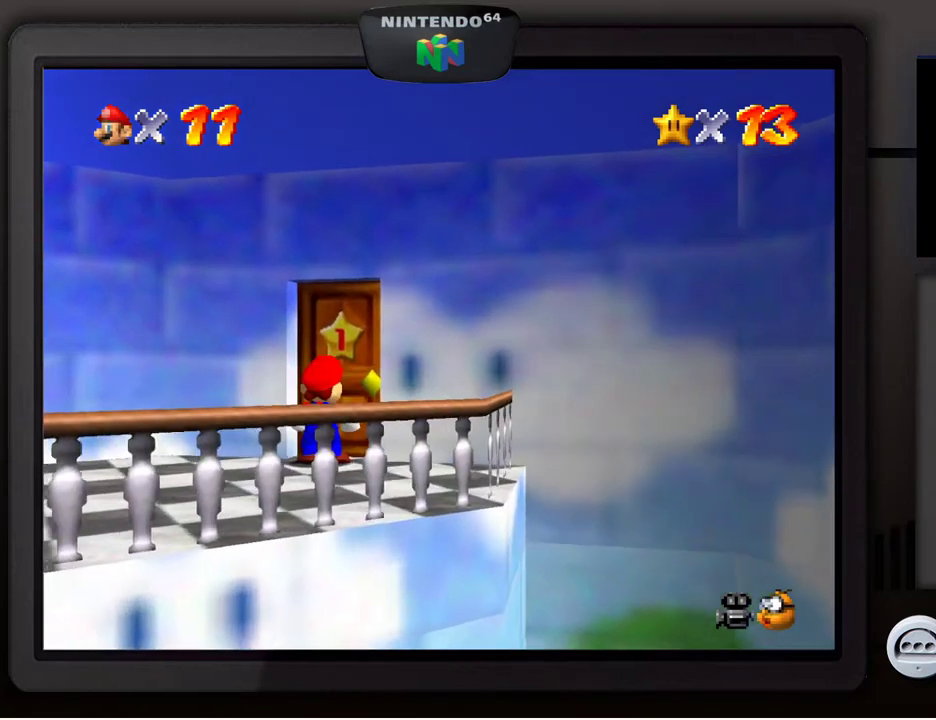
{"buttons": [], "left_stick": "center", "events": [[483, "left_stick", "center"]]}